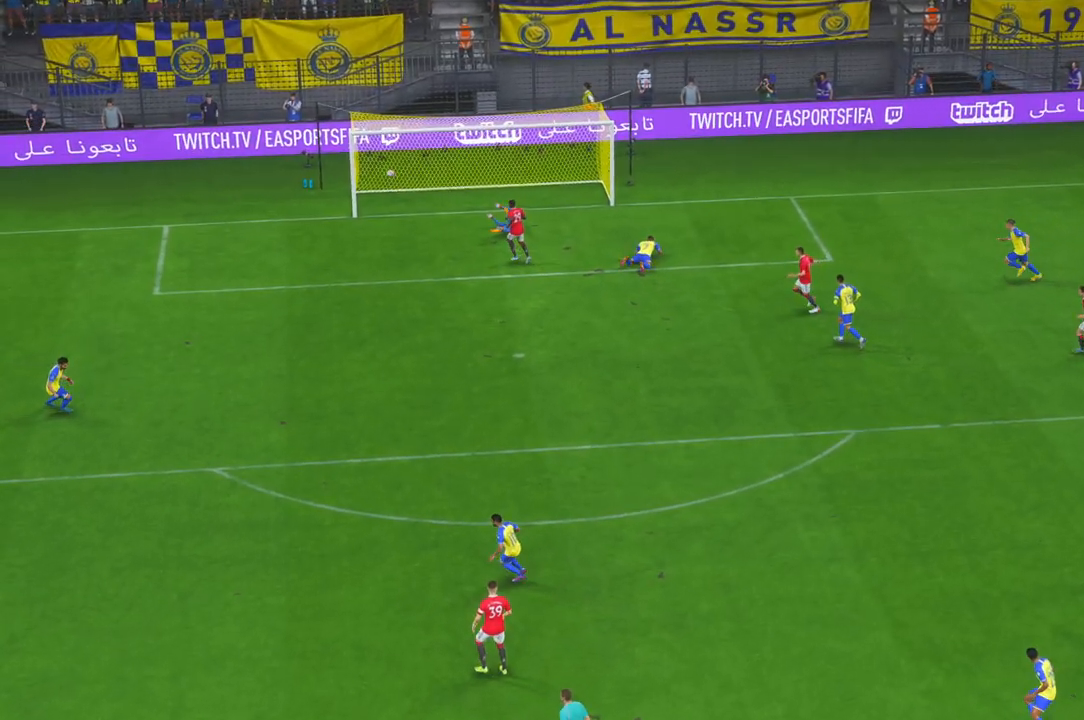
Gameplay with a controller (Xbox layout); each line is a JSON object with the inputs held at the frame after it (dt_ms = milliseconds from this image to that frame). "events" lists button and stick changes between this image and that frame as [ms after this image, input, new state], when the widget could be followed in between. Not read: L3 R2 R3.
{"dt_ms": 500, "buttons": [], "left_stick": "center", "right_stick": "center", "events": [[100, "A", "up"]]}
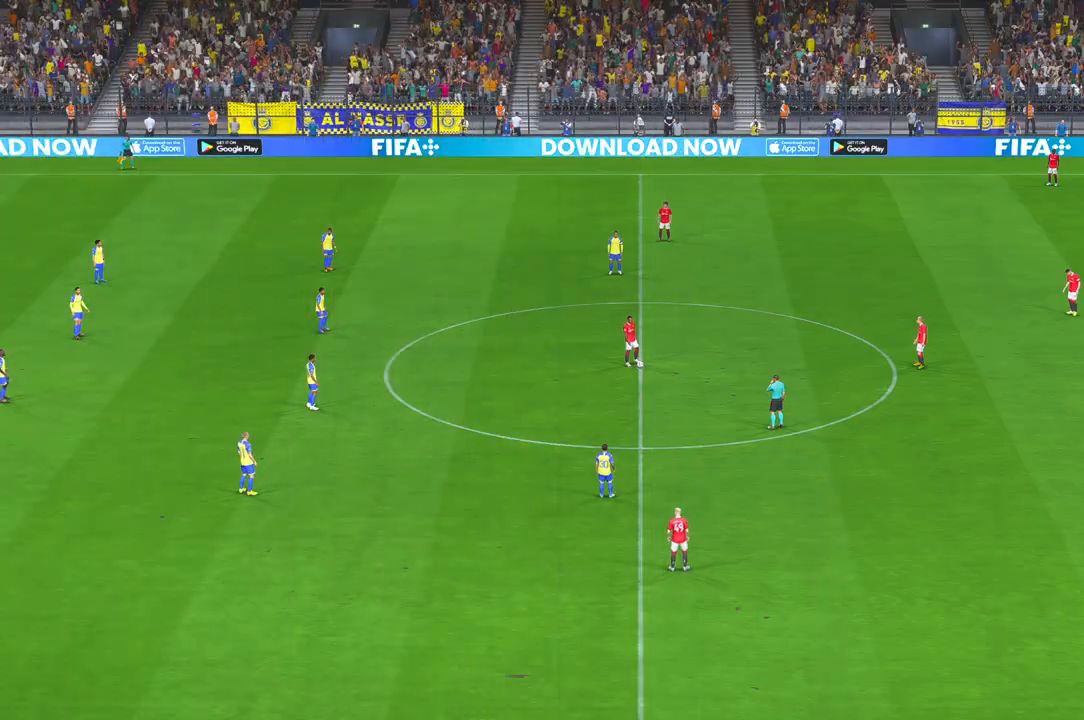
{"dt_ms": 500, "buttons": [], "left_stick": "center", "right_stick": "center", "events": []}
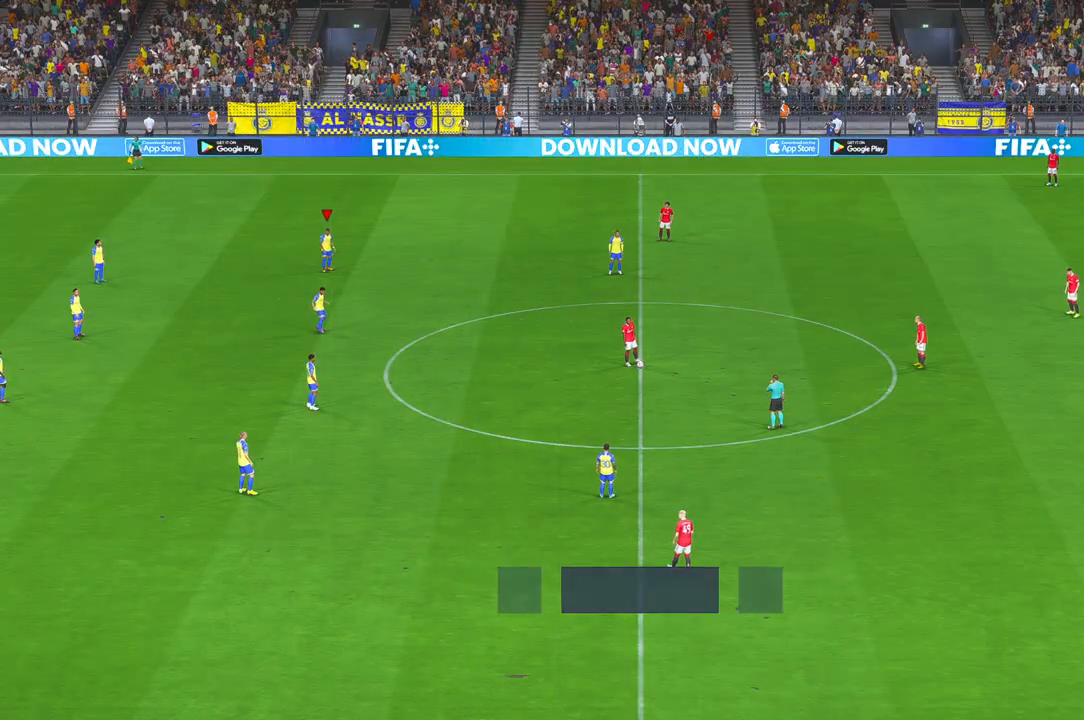
{"dt_ms": 500, "buttons": [], "left_stick": "center", "right_stick": "center", "events": []}
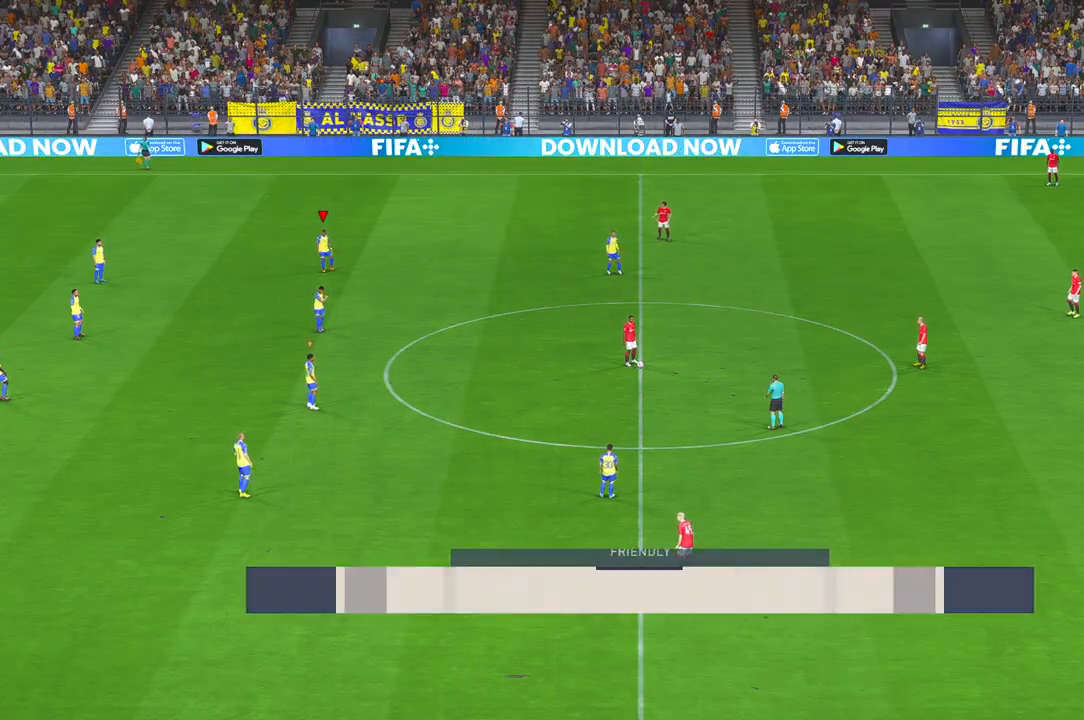
{"dt_ms": 500, "buttons": [], "left_stick": "center", "right_stick": "center", "events": []}
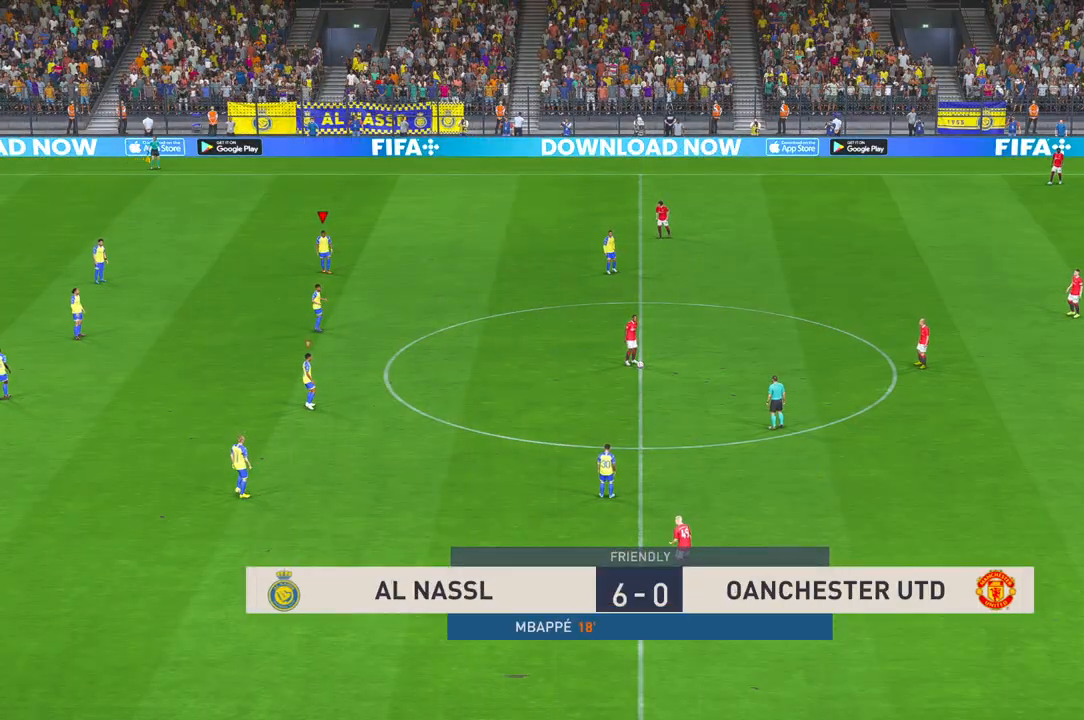
{"dt_ms": 1000, "buttons": [], "left_stick": "down-right", "right_stick": "center"}
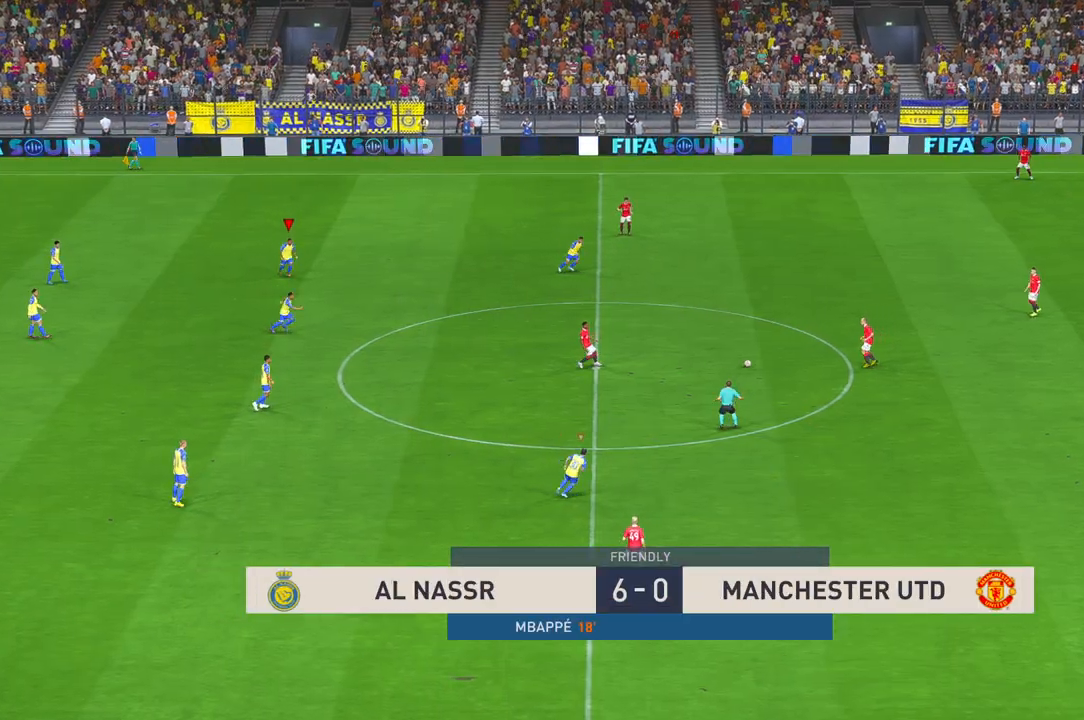
{"dt_ms": 500, "buttons": [], "left_stick": "right", "right_stick": "center", "events": [[183, "left_stick", "right"]]}
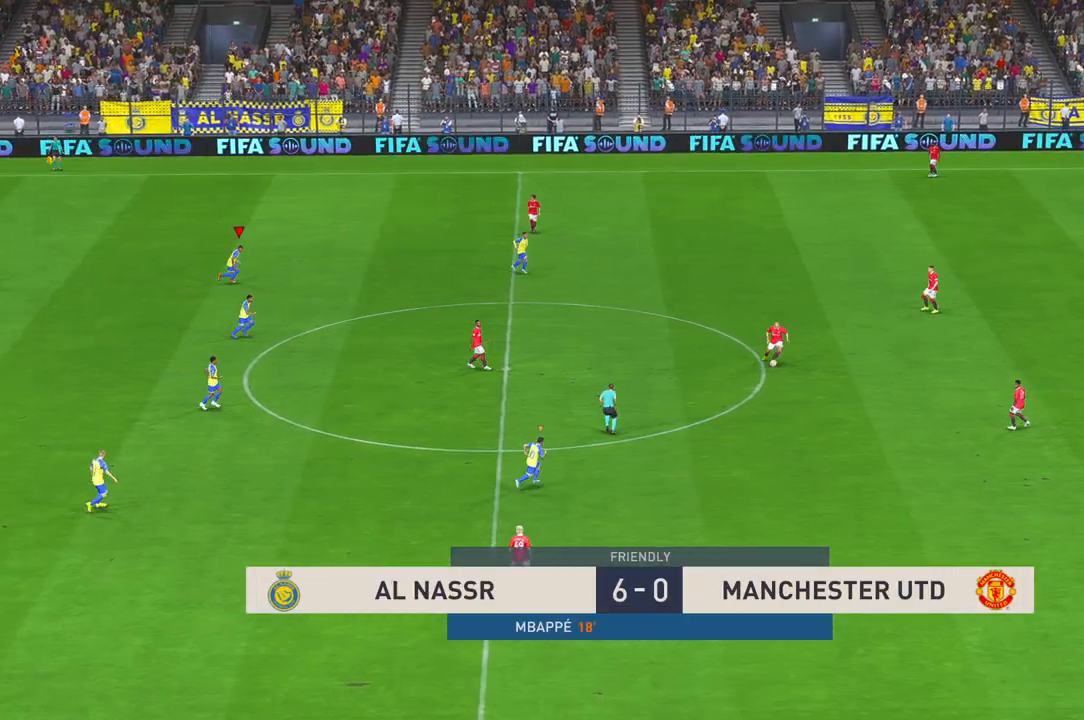
{"dt_ms": 500, "buttons": [], "left_stick": "right", "right_stick": "center", "events": [[300, "R1", "down"], [383, "R1", "up"]]}
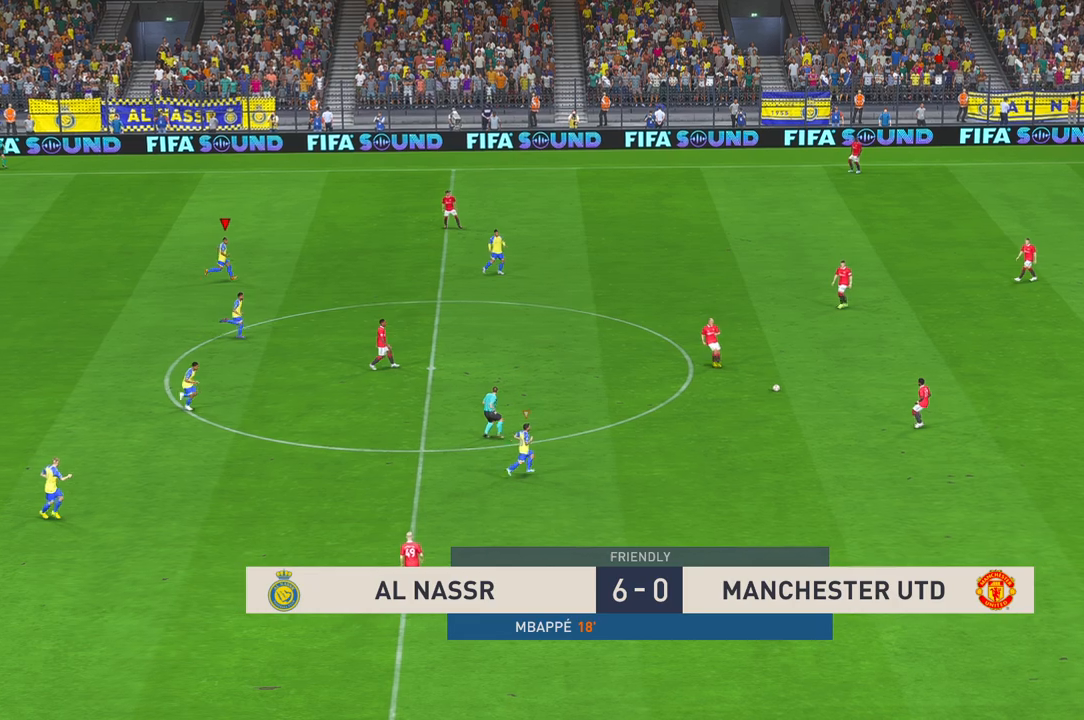
{"dt_ms": 500, "buttons": [], "left_stick": "up-right", "right_stick": "center", "events": [[50, "L1", "down"], [50, "left_stick", "up-right"], [133, "L1", "up"]]}
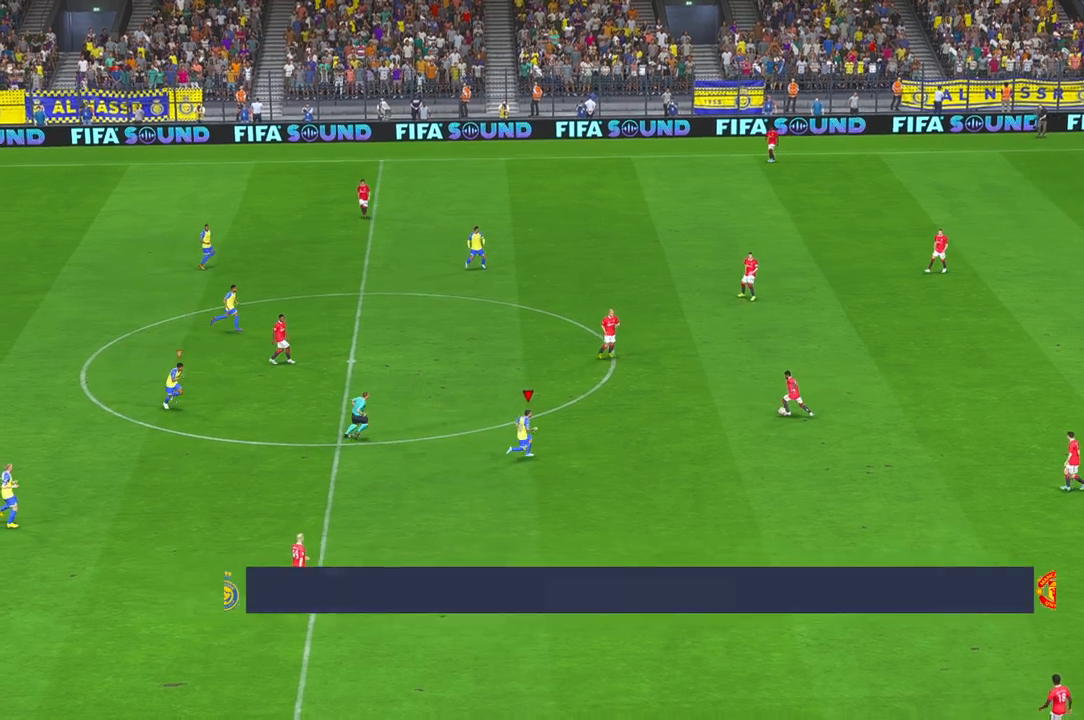
{"dt_ms": 500, "buttons": [], "left_stick": "center", "right_stick": "center", "events": [[233, "left_stick", "up"], [467, "left_stick", "center"]]}
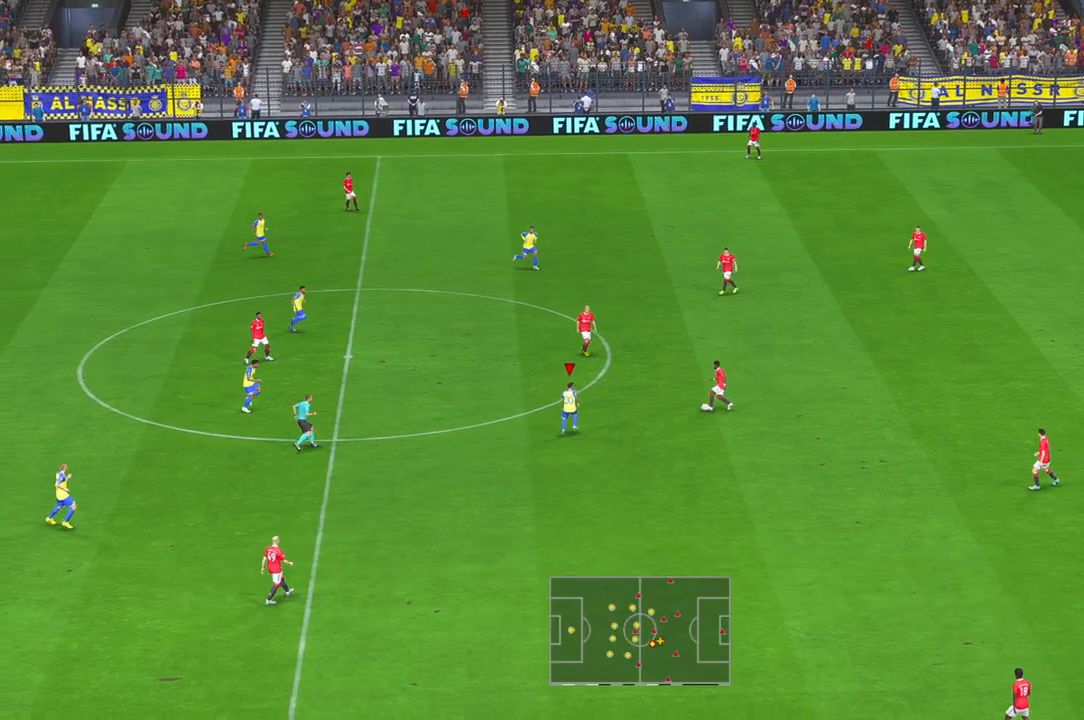
{"dt_ms": 500, "buttons": [], "left_stick": "up-right", "right_stick": "center", "events": [[317, "left_stick", "right"], [400, "left_stick", "up-right"]]}
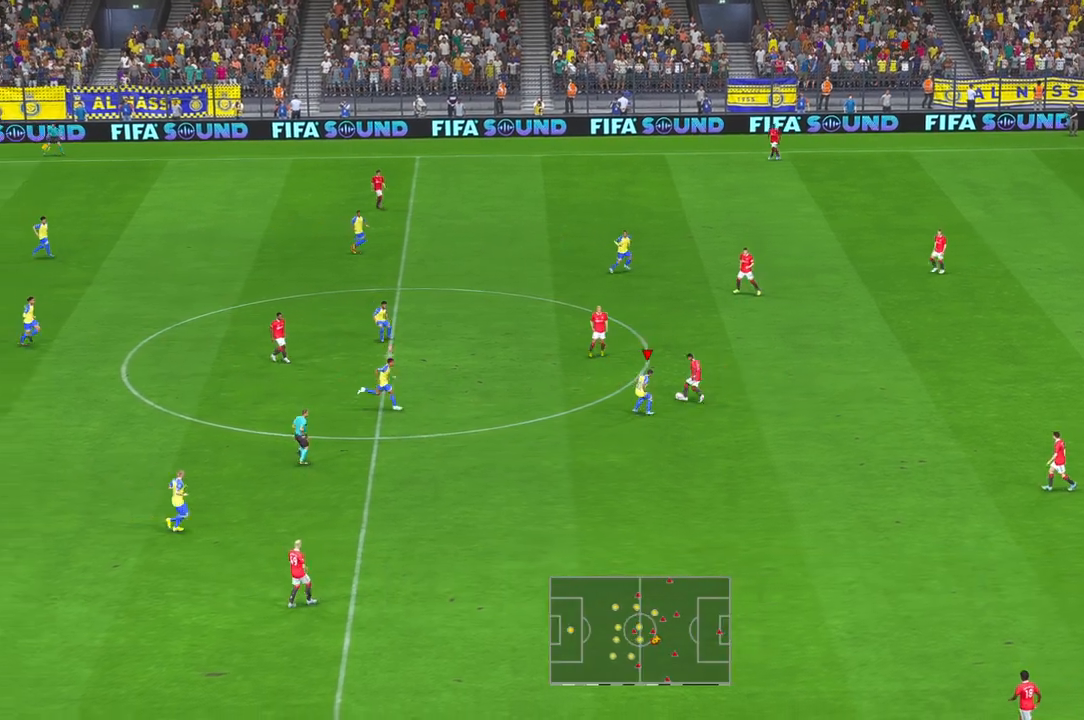
{"dt_ms": 500, "buttons": [], "left_stick": "up-left", "right_stick": "center", "events": [[67, "left_stick", "up"], [200, "left_stick", "up-left"]]}
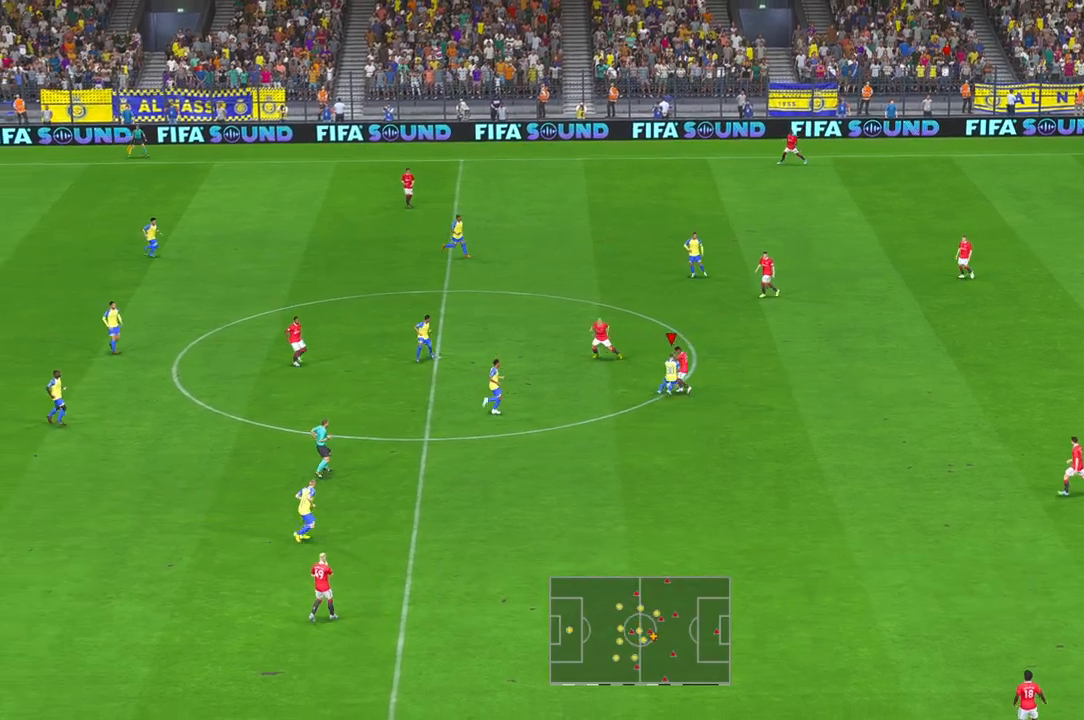
{"dt_ms": 500, "buttons": [], "left_stick": "up-left", "right_stick": "center", "events": []}
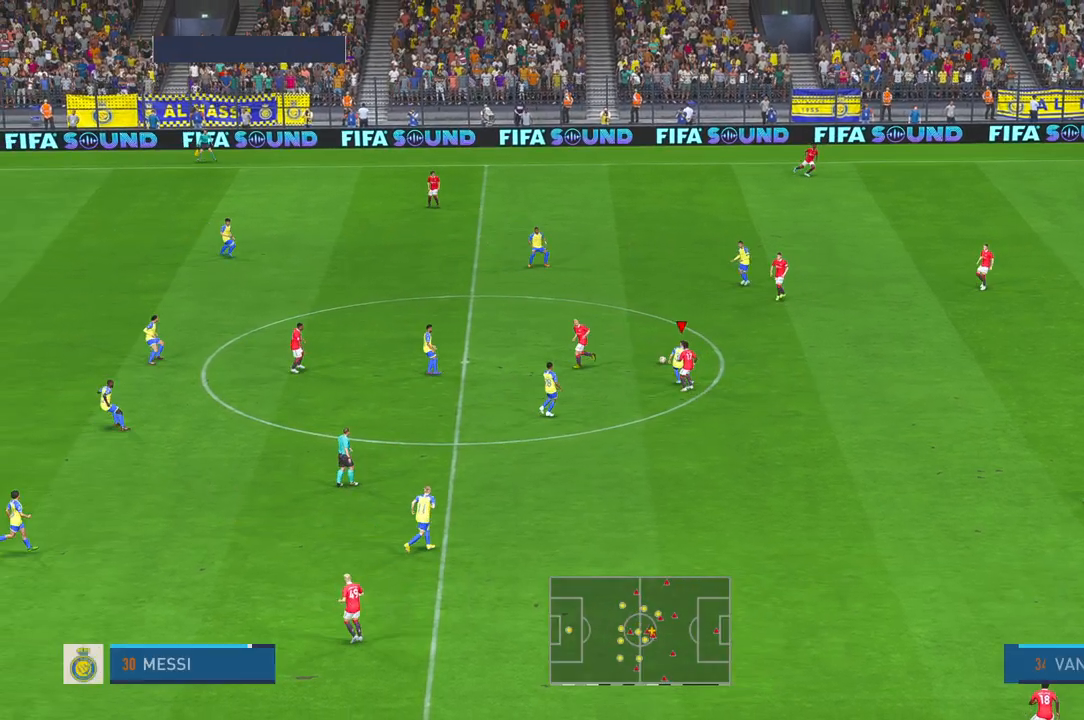
{"dt_ms": 500, "buttons": ["R1"], "left_stick": "up", "right_stick": "center", "events": [[117, "left_stick", "up"], [450, "R1", "down"]]}
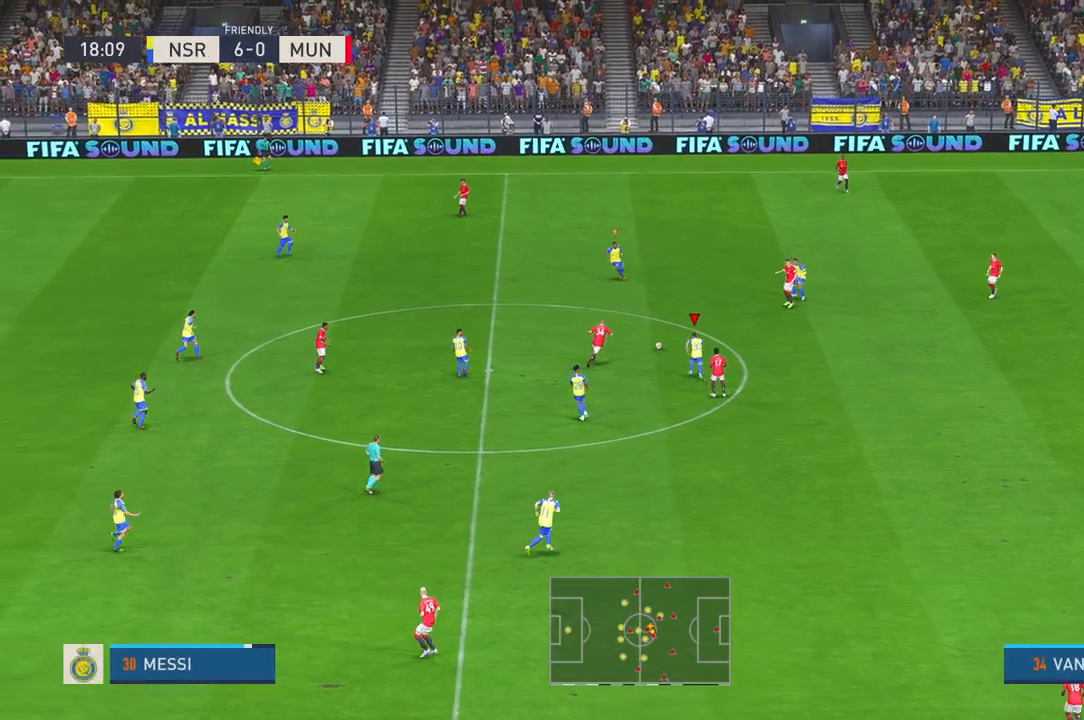
{"dt_ms": 500, "buttons": [], "left_stick": "up-left", "right_stick": "center", "events": [[33, "R1", "up"], [250, "left_stick", "up-left"]]}
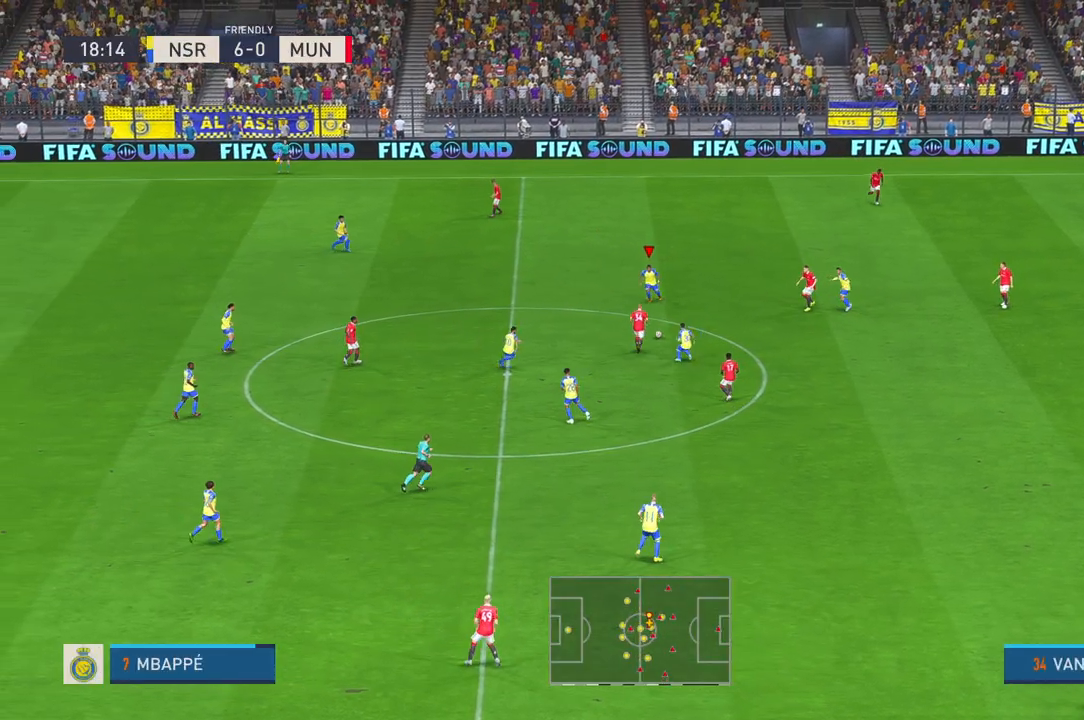
{"dt_ms": 500, "buttons": [], "left_stick": "down-left", "right_stick": "center", "events": [[450, "left_stick", "down-left"]]}
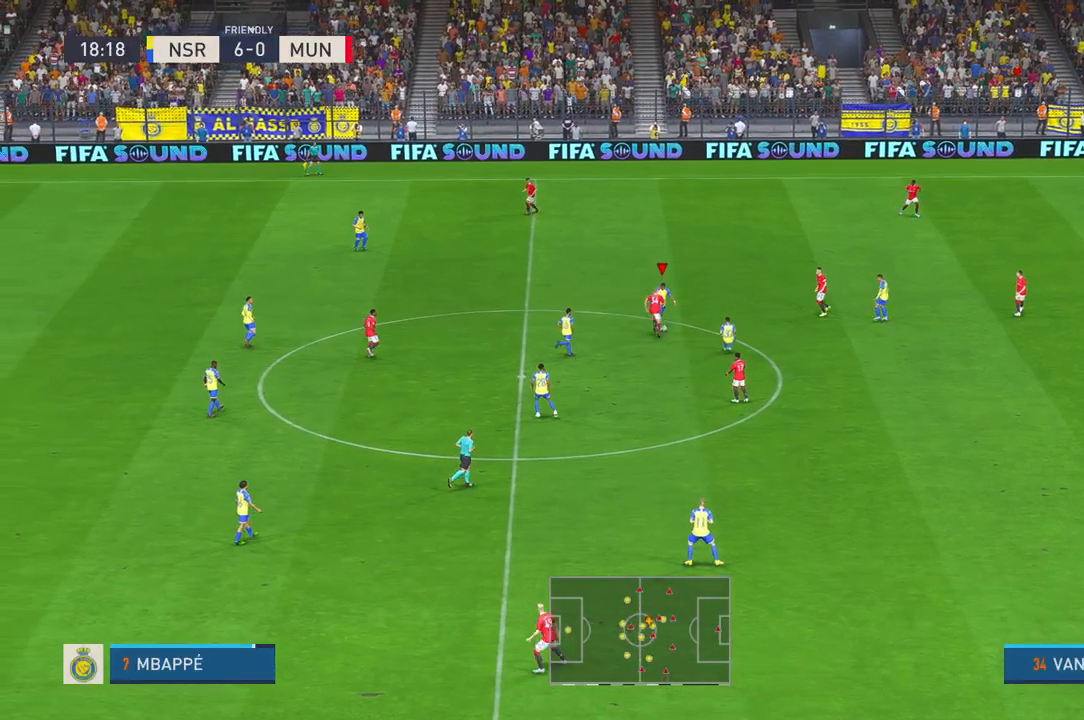
{"dt_ms": 500, "buttons": [], "left_stick": "left", "right_stick": "center", "events": [[50, "left_stick", "left"]]}
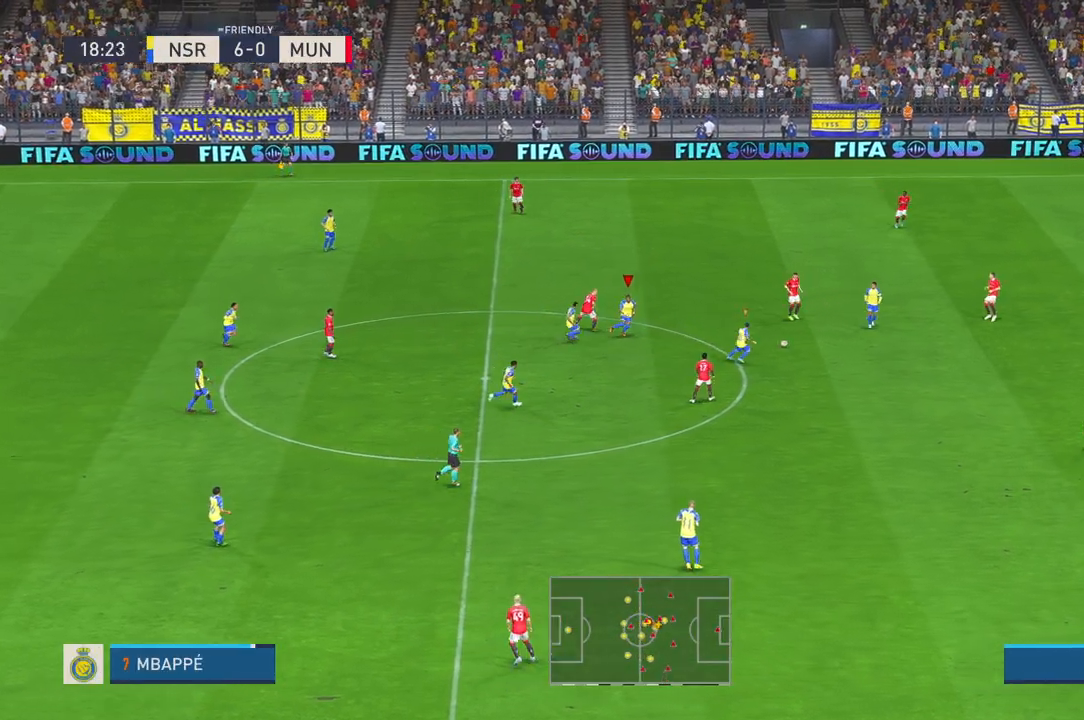
{"dt_ms": 500, "buttons": [], "left_stick": "right", "right_stick": "center"}
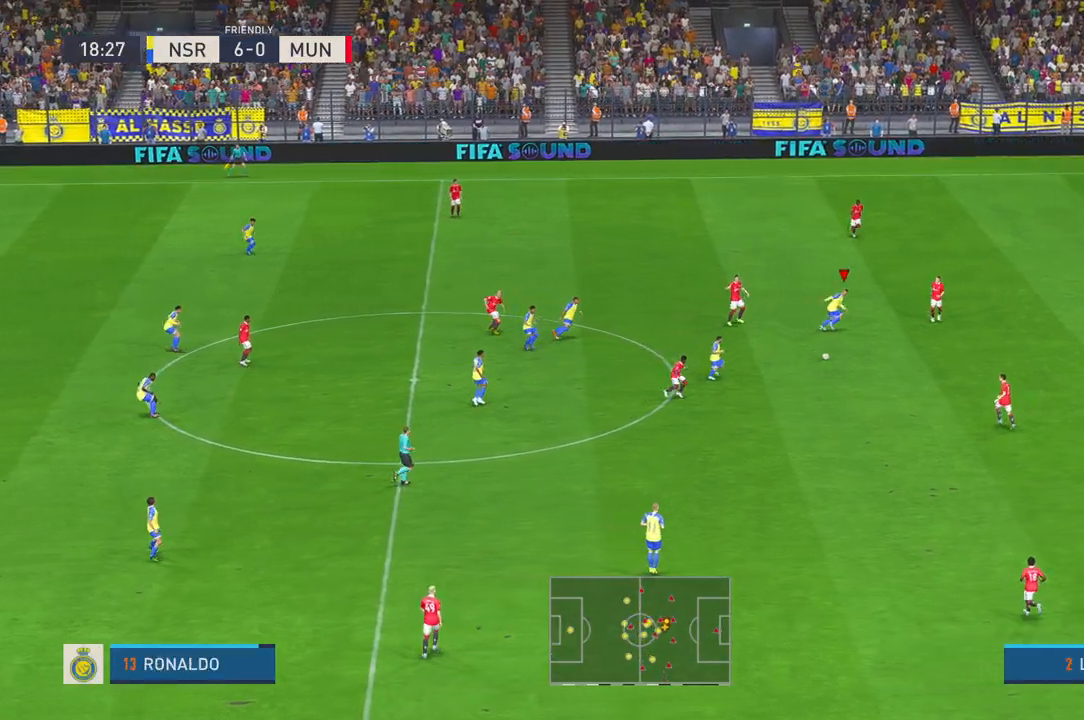
{"dt_ms": 500, "buttons": [], "left_stick": "down", "right_stick": "center", "events": [[200, "left_stick", "down-right"], [300, "left_stick", "down"]]}
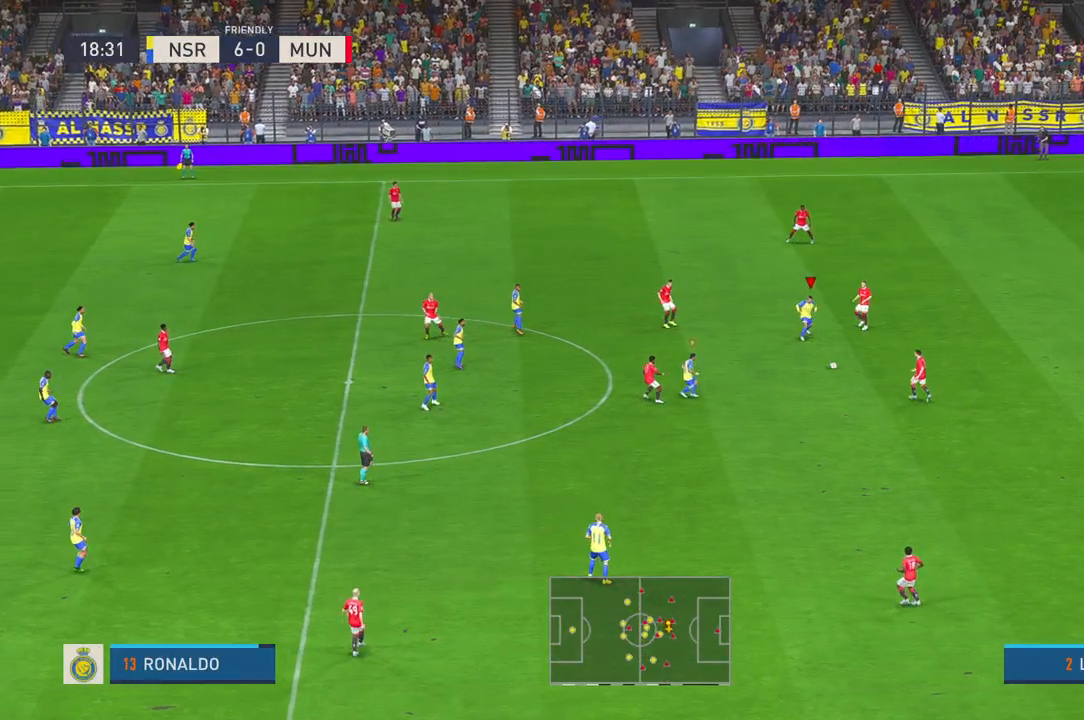
{"dt_ms": 500, "buttons": [], "left_stick": "center", "right_stick": "center", "events": [[267, "left_stick", "center"]]}